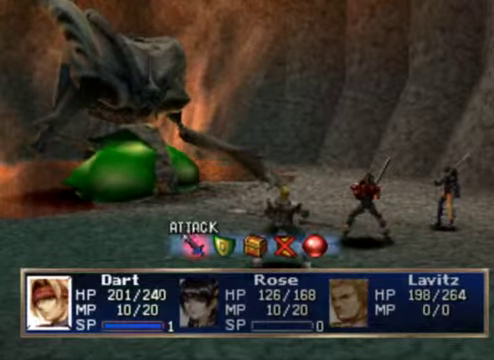
Gameplay with a controller (Xbox layout); each line is a JSON object with the inputs held at the frame after it. "events" lists button and stick changes between this image and that frame as [ms after this image, input, new state], when the widget could be followed in between. Not read: L3 R3 right_stick.
{"buttons": [], "left_stick": "right", "events": [[334, "left_stick", "right"]]}
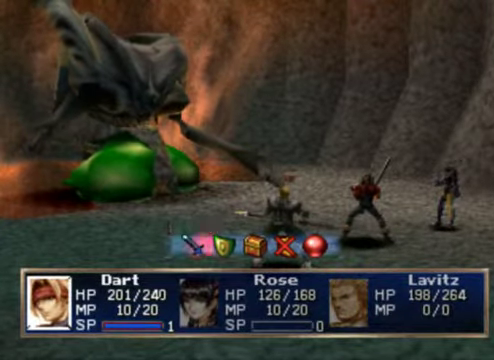
{"buttons": [], "left_stick": "right", "events": [[34, "left_stick", "center"], [100, "left_stick", "right"], [300, "left_stick", "center"], [434, "left_stick", "right"]]}
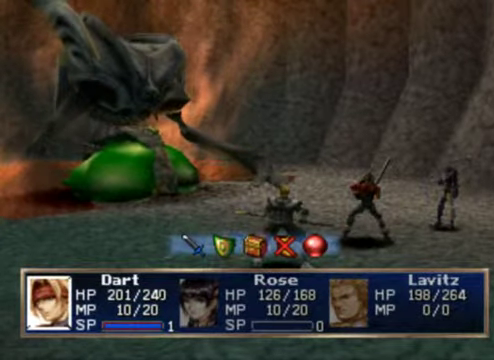
{"buttons": [], "left_stick": "center", "events": [[100, "left_stick", "center"], [267, "left_stick", "right"], [400, "left_stick", "center"]]}
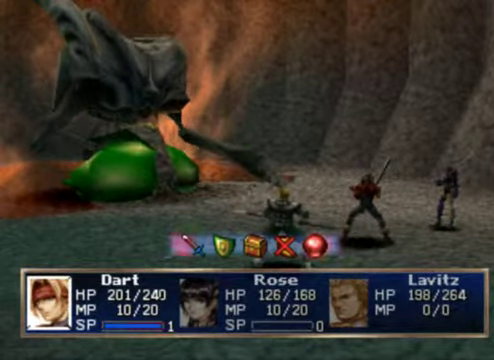
{"buttons": [], "left_stick": "center", "events": [[400, "left_stick", "left"], [500, "left_stick", "center"]]}
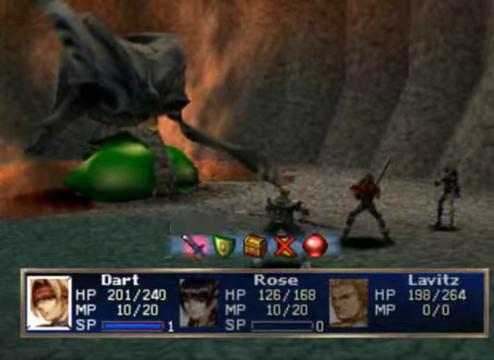
{"buttons": [], "left_stick": "center"}
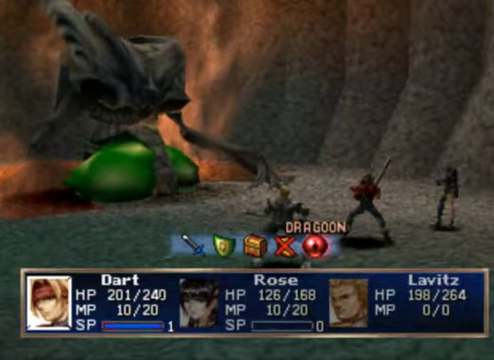
{"buttons": [], "left_stick": "center", "events": []}
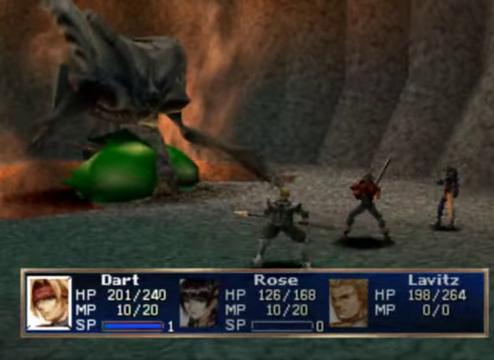
{"buttons": [], "left_stick": "center", "events": []}
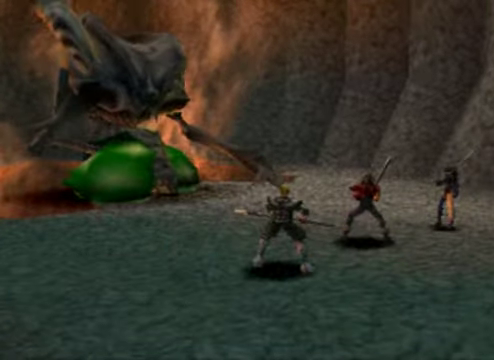
{"buttons": [], "left_stick": "center", "events": []}